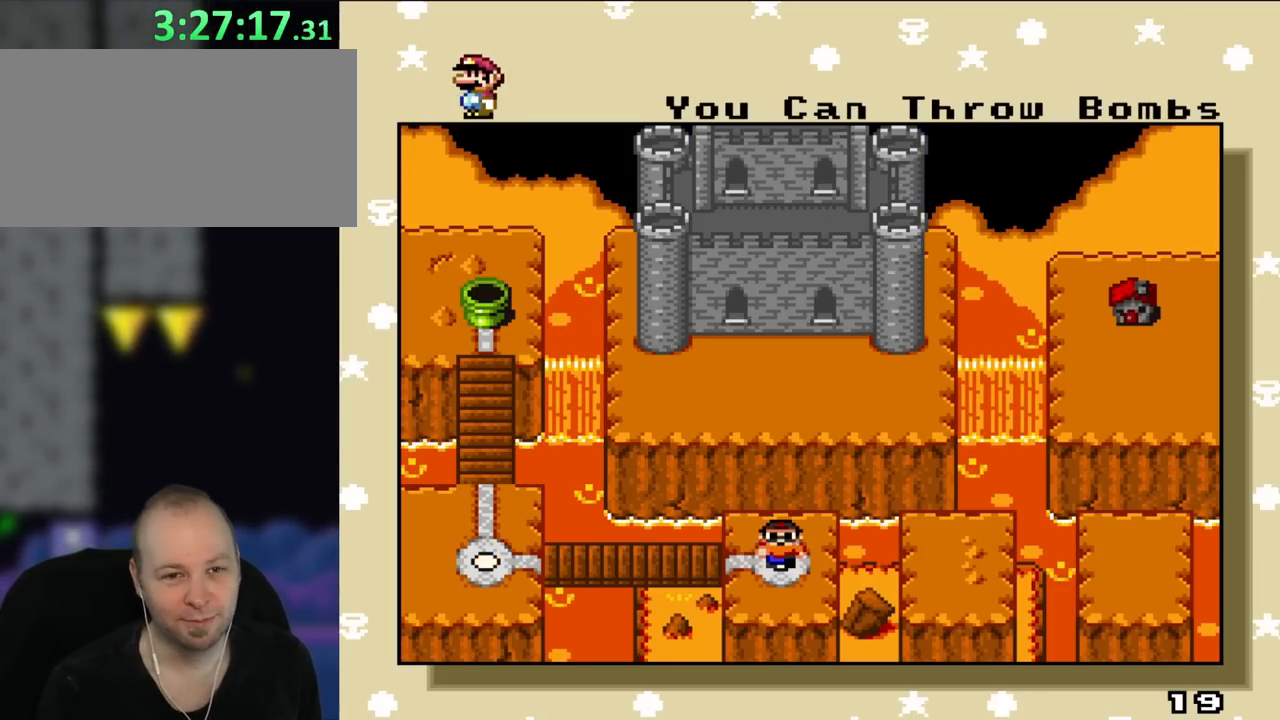
Gameplay with a controller (Nintendo layout); each line is a JSON object with the inputs held at the frame after it. "events" lists button and stick changes between this image and that frame as [ms after this image, input, new state], when the widget could be followed in between. Not read: L3 R1 R3.
{"buttons": [], "events": [[183, "A", "down"], [400, "A", "up"]]}
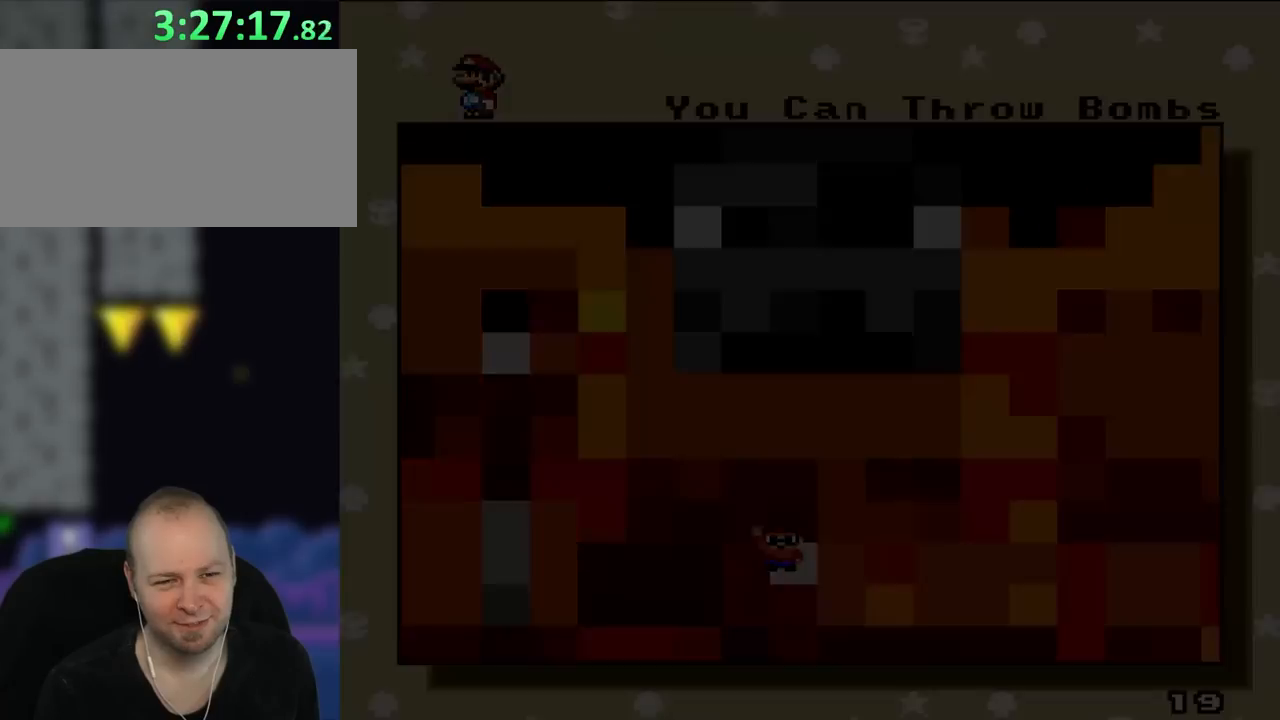
{"buttons": [], "events": []}
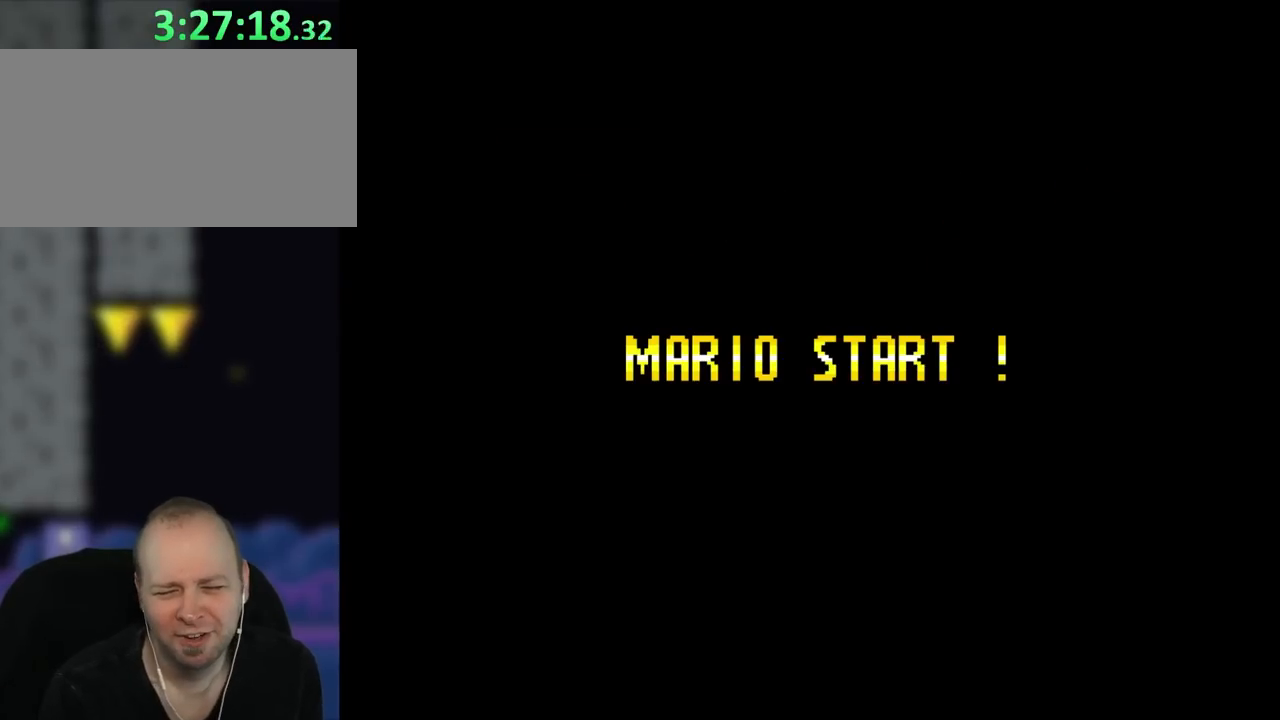
{"buttons": ["Y"], "events": [[150, "Y", "down"]]}
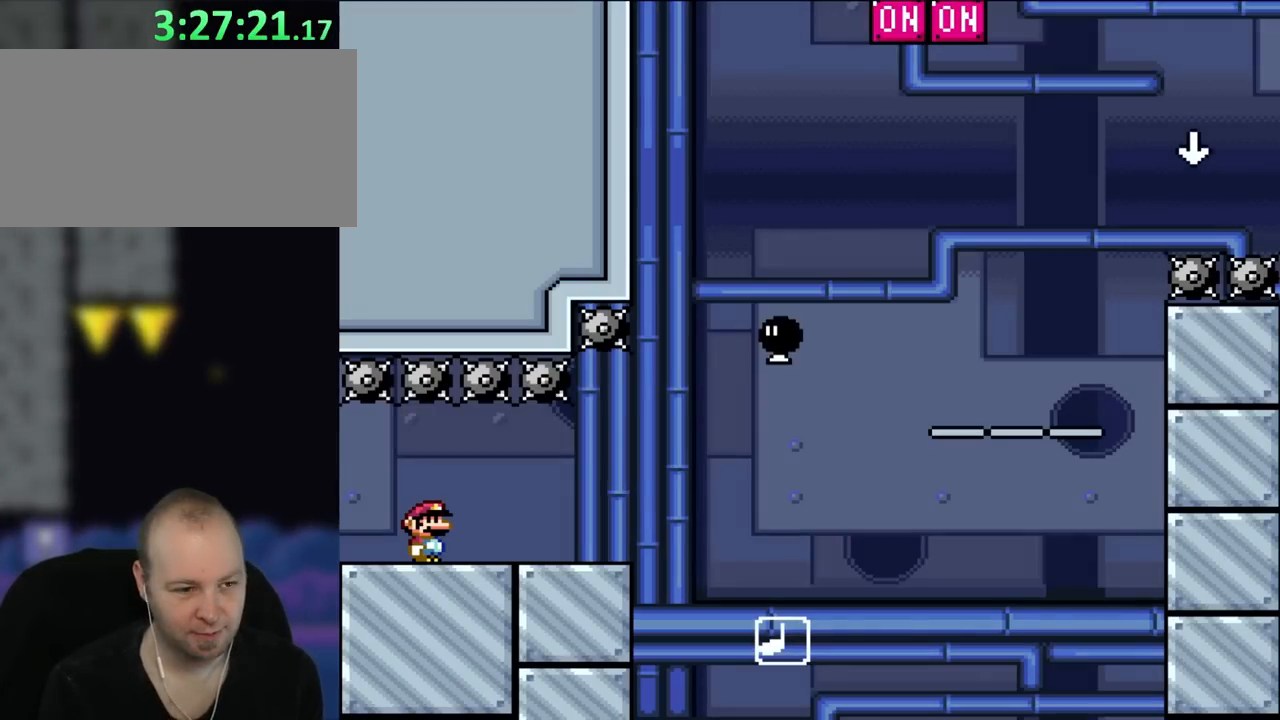
{"buttons": ["Y"], "events": []}
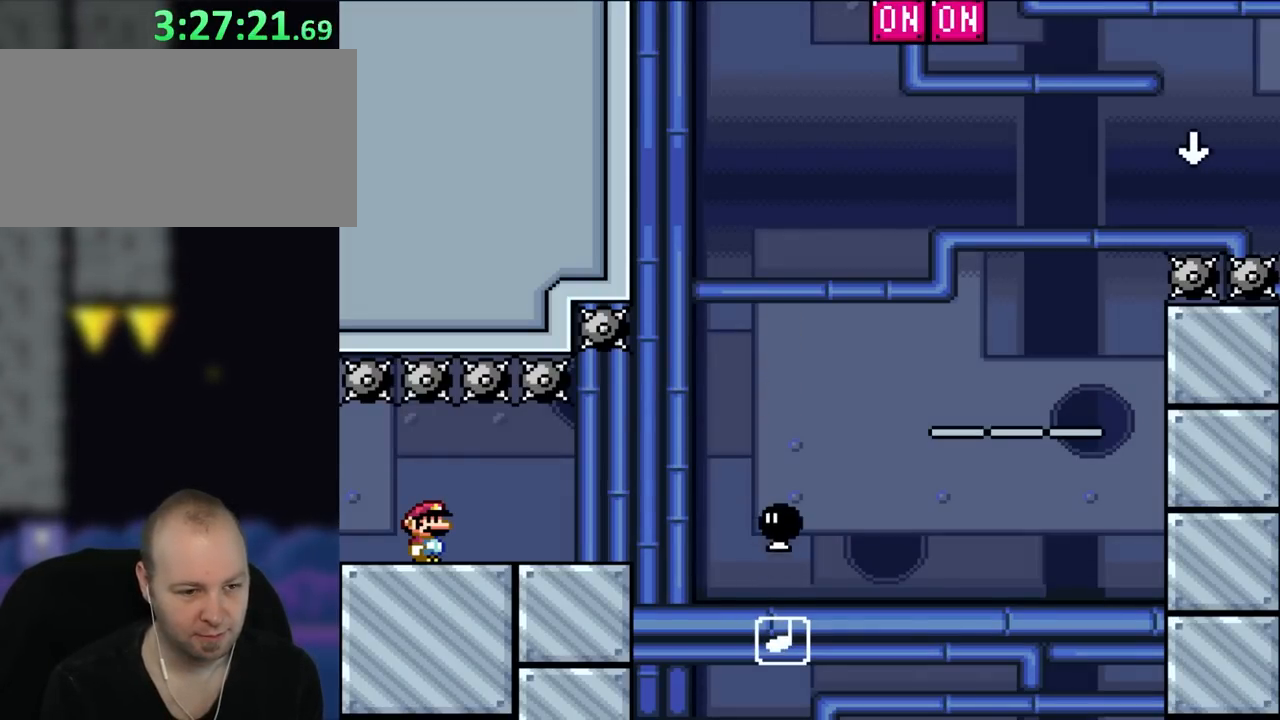
{"buttons": ["Y", "DPAD_RIGHT"], "events": [[317, "DPAD_RIGHT", "down"]]}
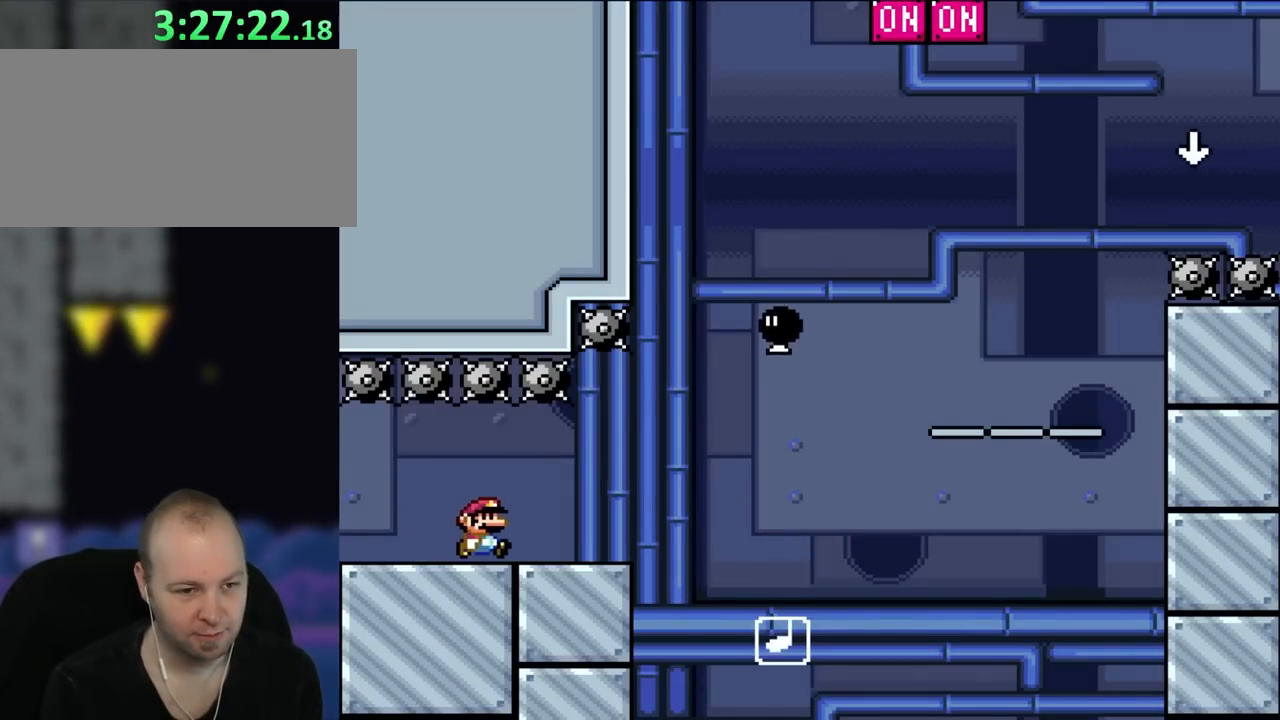
{"buttons": ["B", "Y", "DPAD_RIGHT"], "events": [[333, "B", "down"]]}
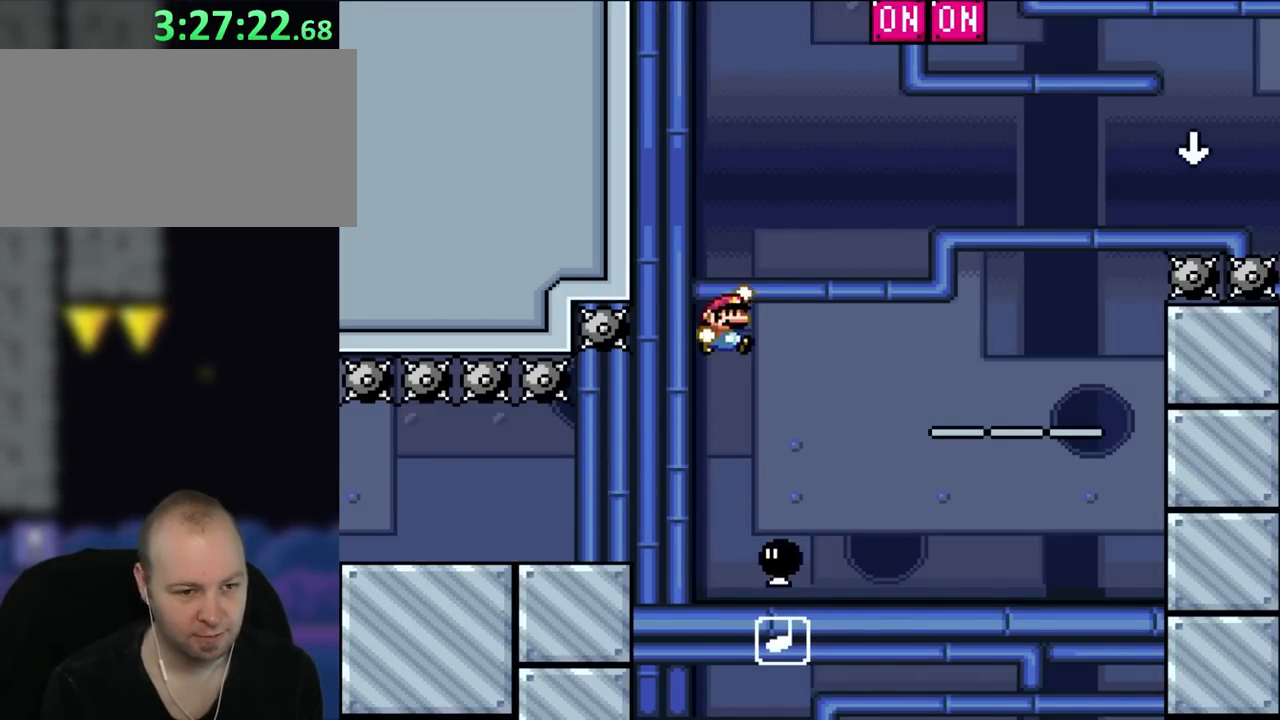
{"buttons": ["B", "Y", "DPAD_RIGHT"], "events": [[100, "DPAD_RIGHT", "up"], [100, "DPAD_UP", "down"], [133, "B", "up"], [133, "DPAD_LEFT", "down"], [133, "DPAD_UP", "up"], [200, "DPAD_UP", "down"], [250, "DPAD_LEFT", "up"], [283, "B", "down"], [283, "DPAD_RIGHT", "down"], [283, "DPAD_UP", "up"]]}
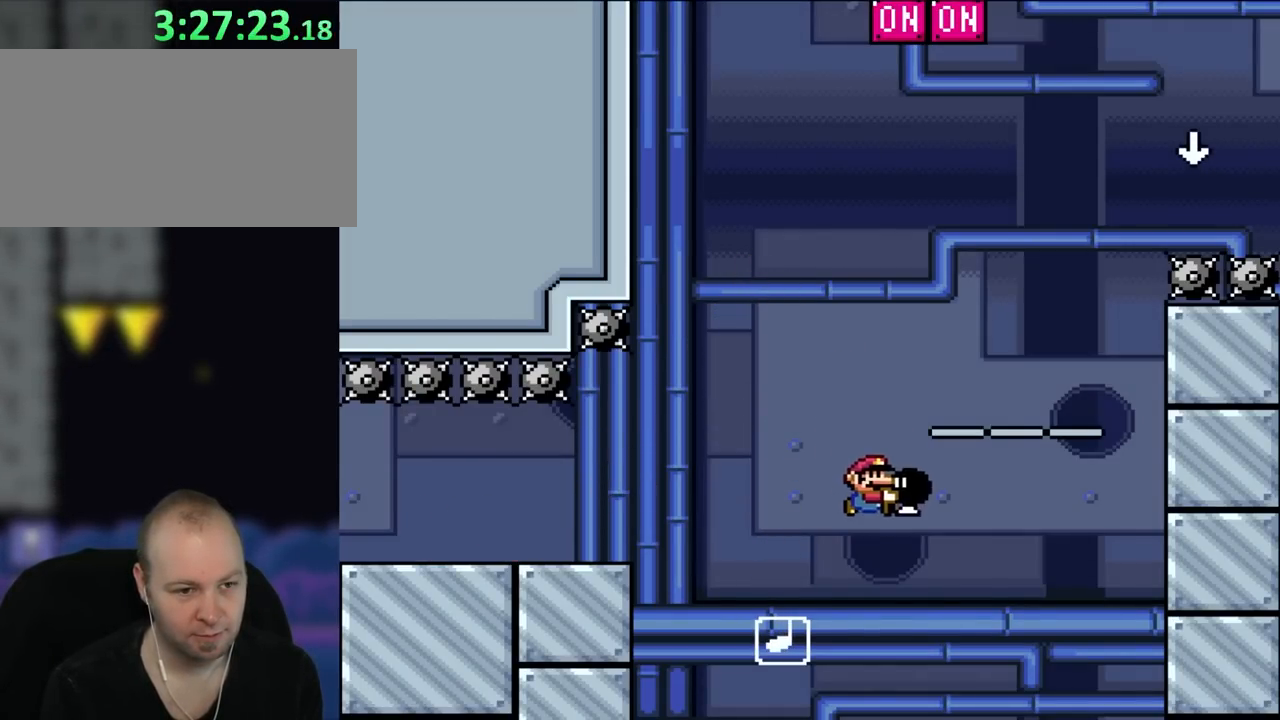
{"buttons": ["Y"], "events": [[17, "DPAD_RIGHT", "up"], [250, "DPAD_LEFT", "down"], [283, "DPAD_UP", "down"], [367, "DPAD_LEFT", "up"], [367, "DPAD_UP", "up"], [433, "B", "up"]]}
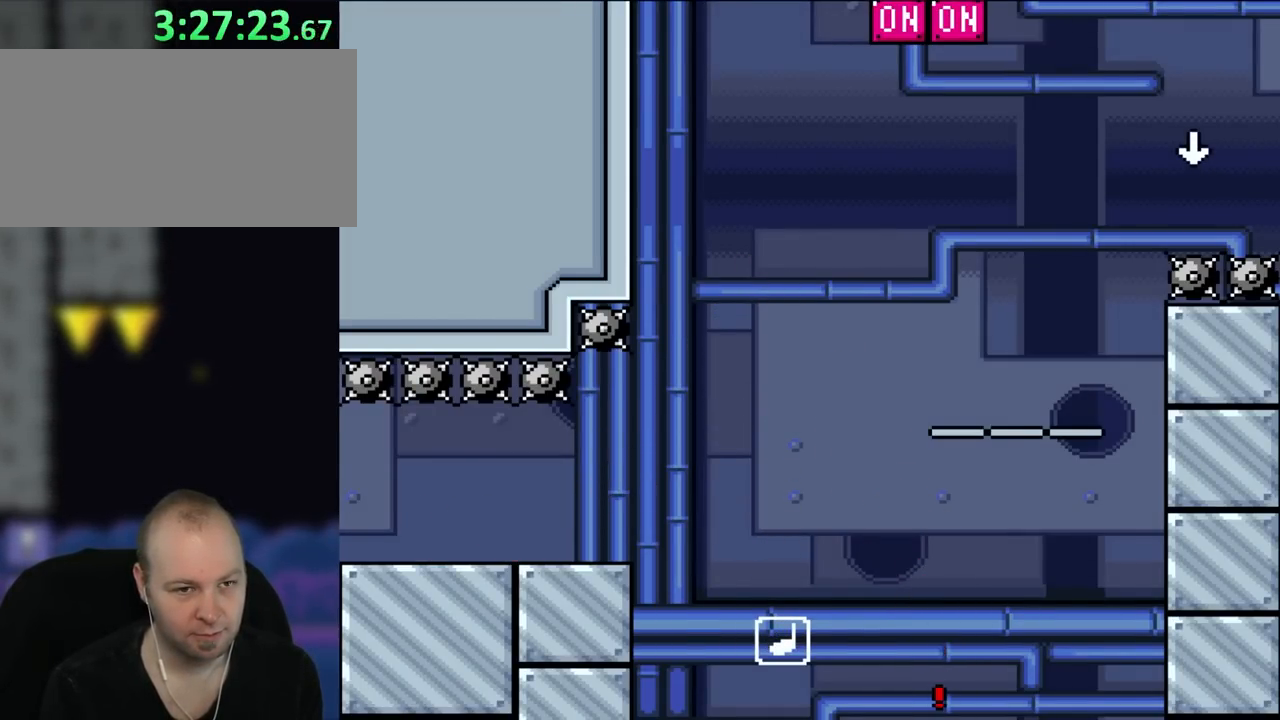
{"buttons": ["Y"], "events": [[17, "DPAD_RIGHT", "down"], [133, "DPAD_RIGHT", "up"]]}
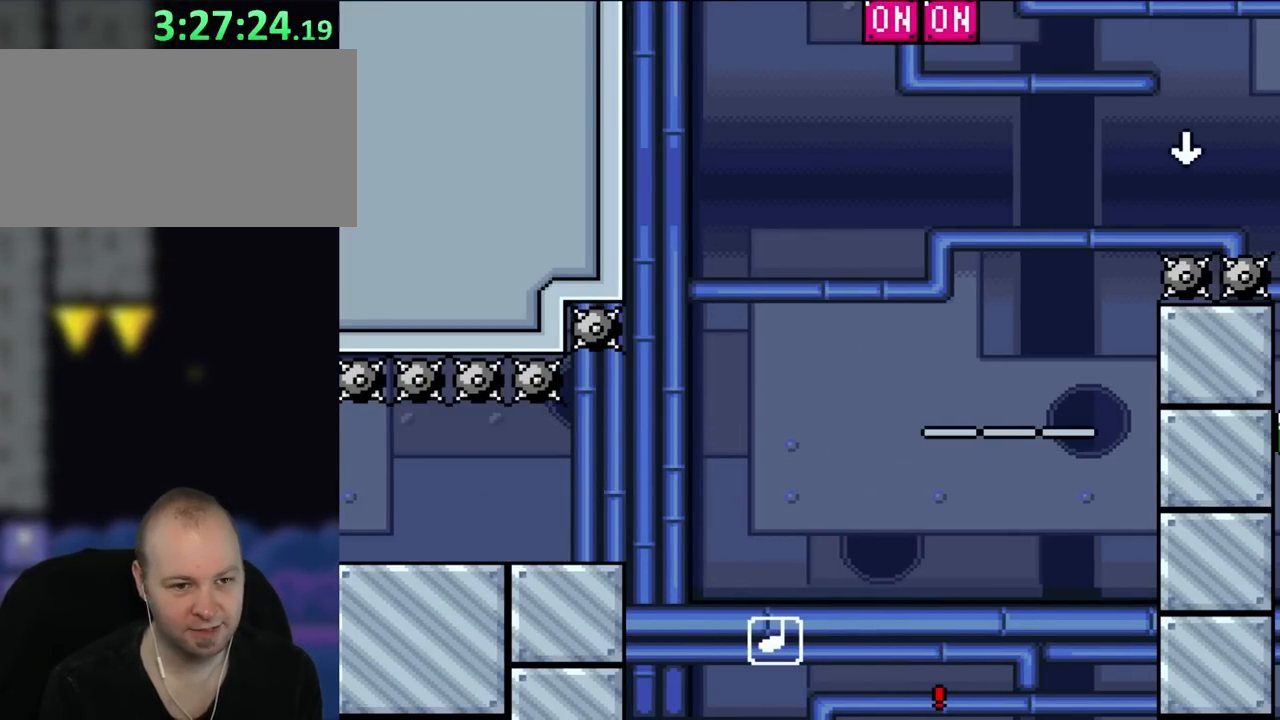
{"buttons": [], "events": [[17, "Y", "up"]]}
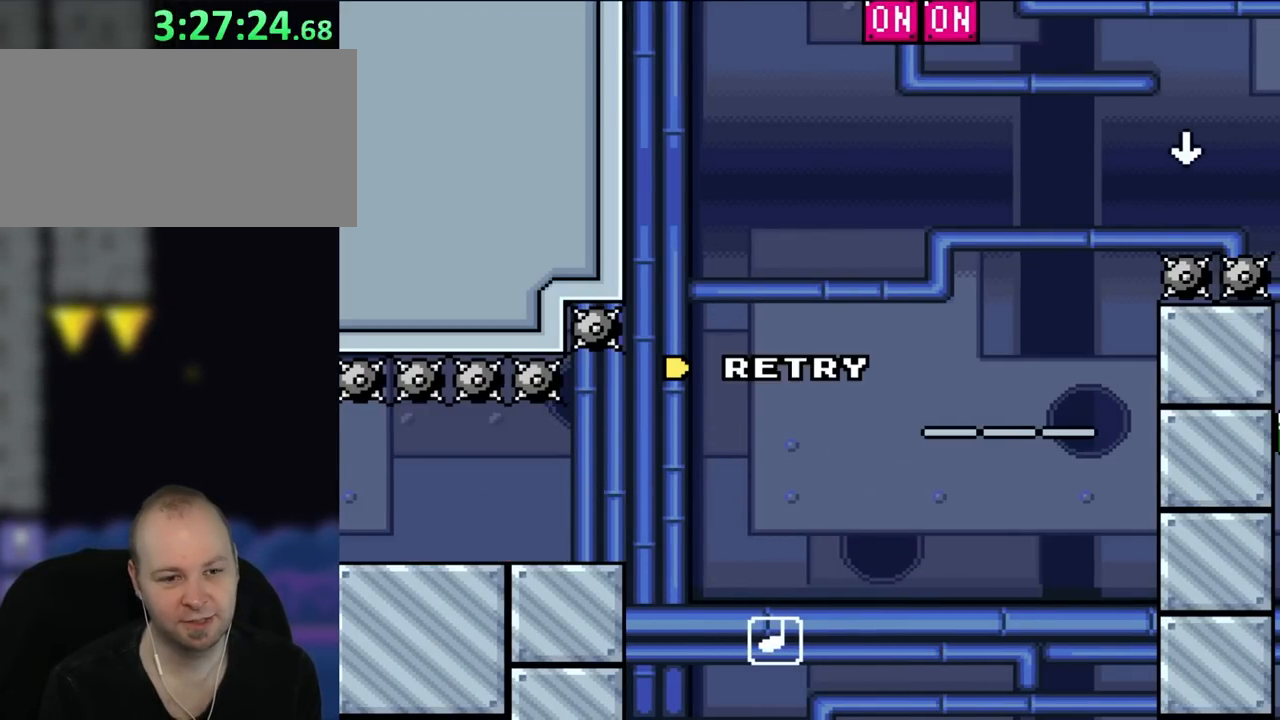
{"buttons": ["A", "X"], "events": [[133, "X", "down"], [467, "A", "down"]]}
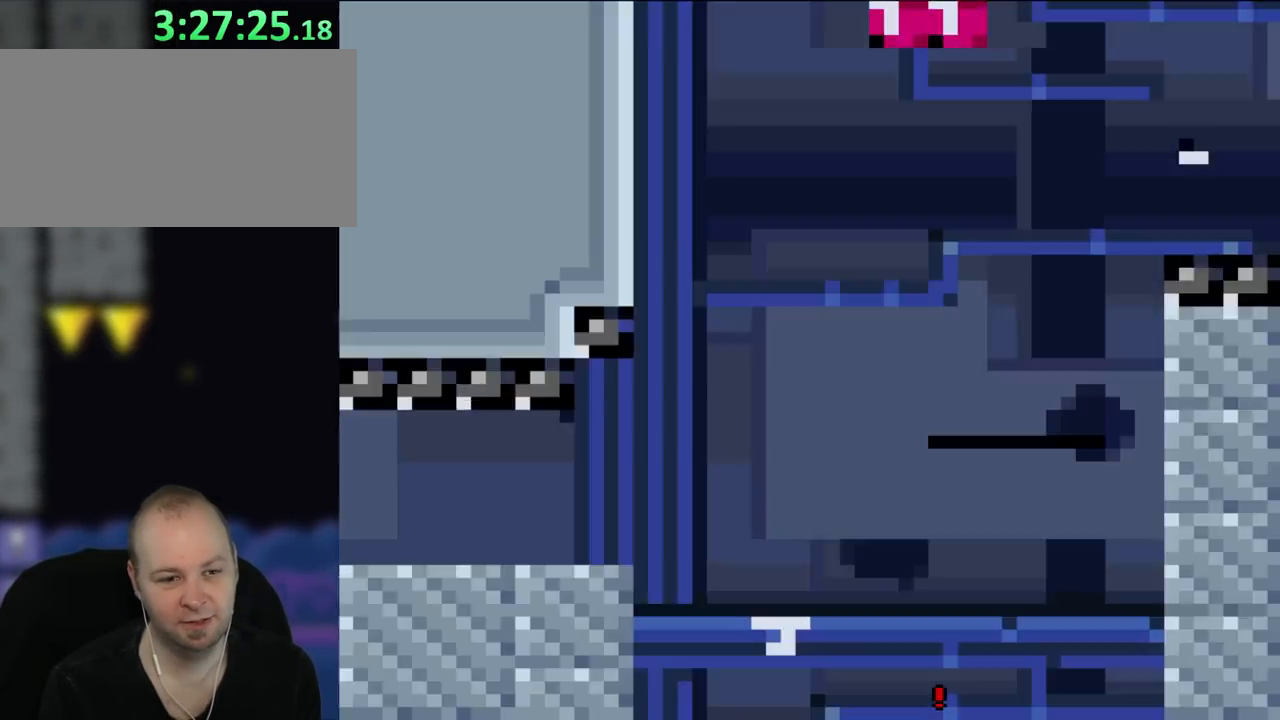
{"buttons": ["Y", "DPAD_RIGHT"], "events": [[133, "A", "up"], [250, "A", "down"], [267, "DPAD_RIGHT", "down"], [267, "Y", "down"], [367, "A", "up"], [500, "X", "up"]]}
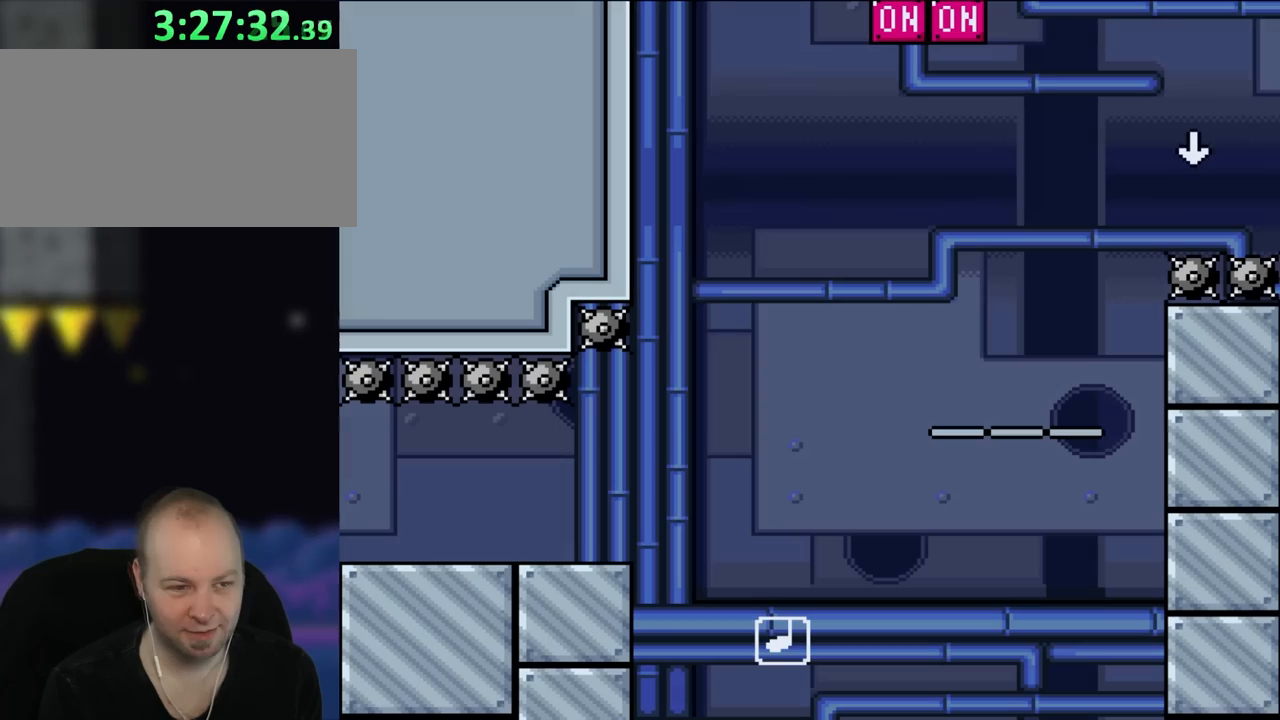
{"buttons": ["Y", "DPAD_RIGHT"], "events": []}
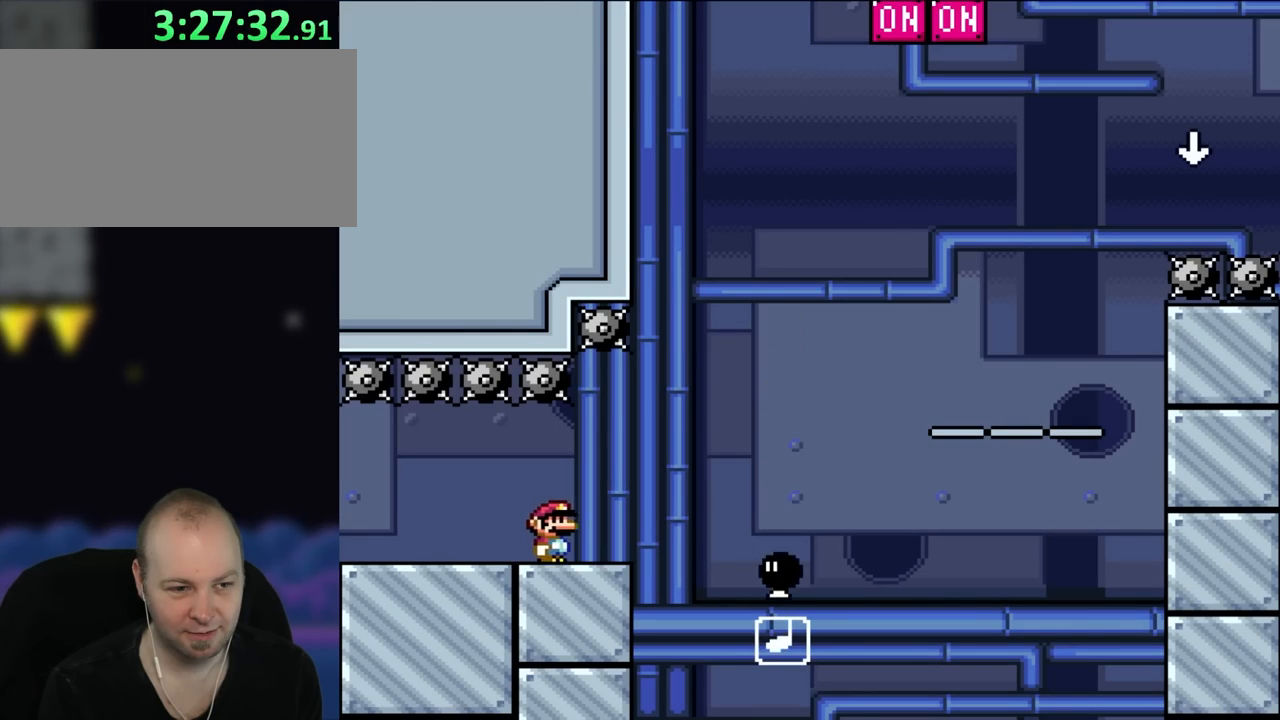
{"buttons": ["B", "Y", "DPAD_RIGHT"], "events": [[250, "B", "down"]]}
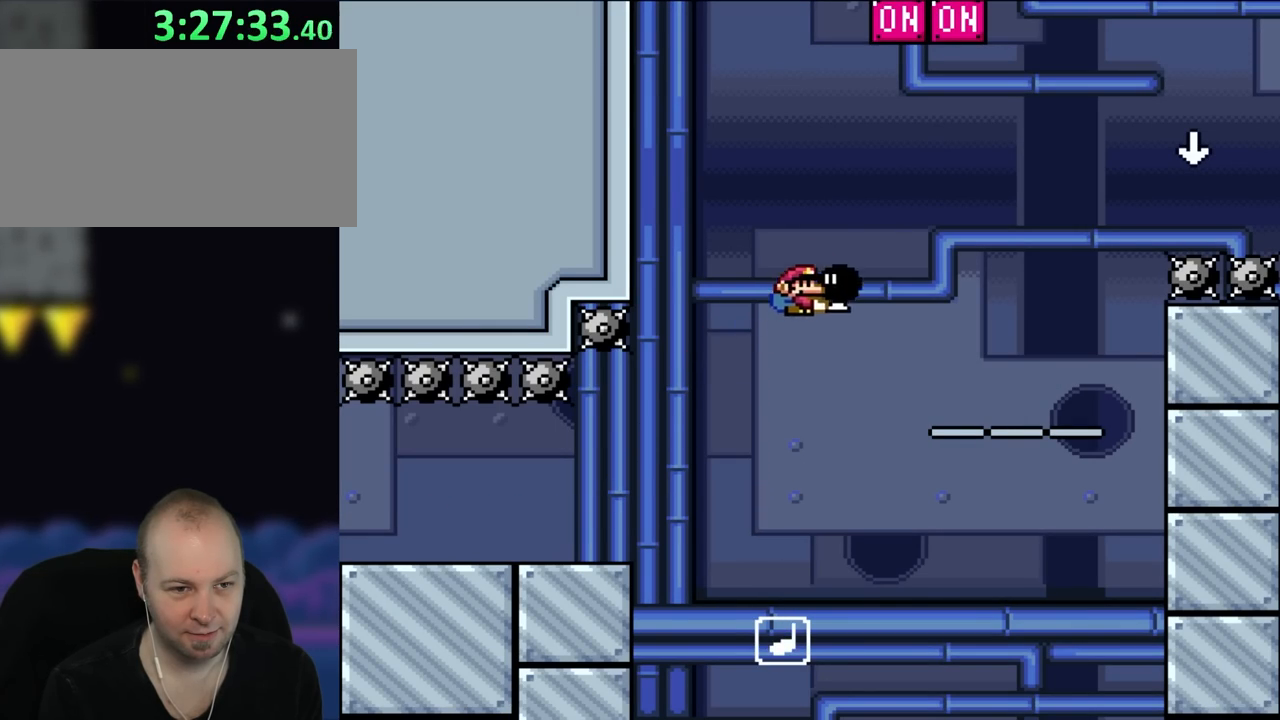
{"buttons": ["B", "Y", "DPAD_UP", "DPAD_RIGHT"], "events": [[50, "DPAD_UP", "down"], [200, "Y", "up"], [317, "Y", "down"]]}
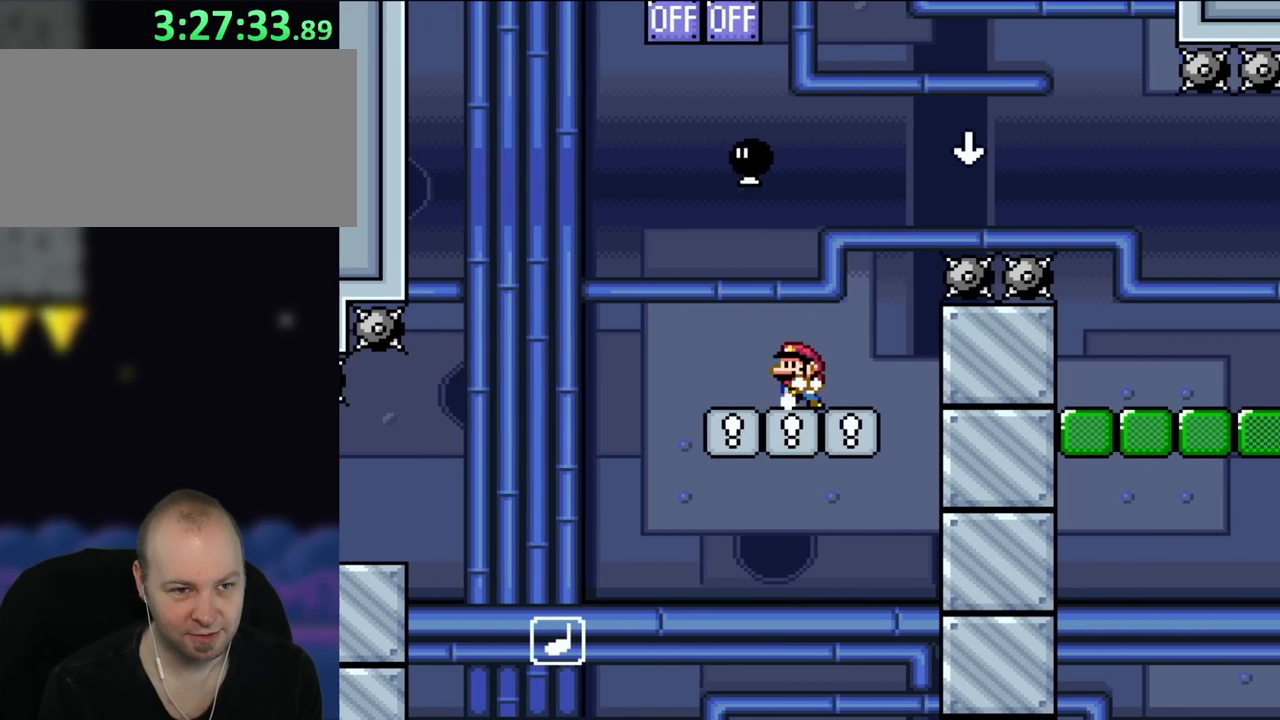
{"buttons": ["B", "Y", "DPAD_RIGHT"], "events": [[17, "DPAD_LEFT", "down"], [17, "DPAD_RIGHT", "up"], [33, "DPAD_UP", "up"], [167, "B", "up"], [167, "DPAD_LEFT", "up"], [317, "DPAD_RIGHT", "down"], [467, "B", "down"]]}
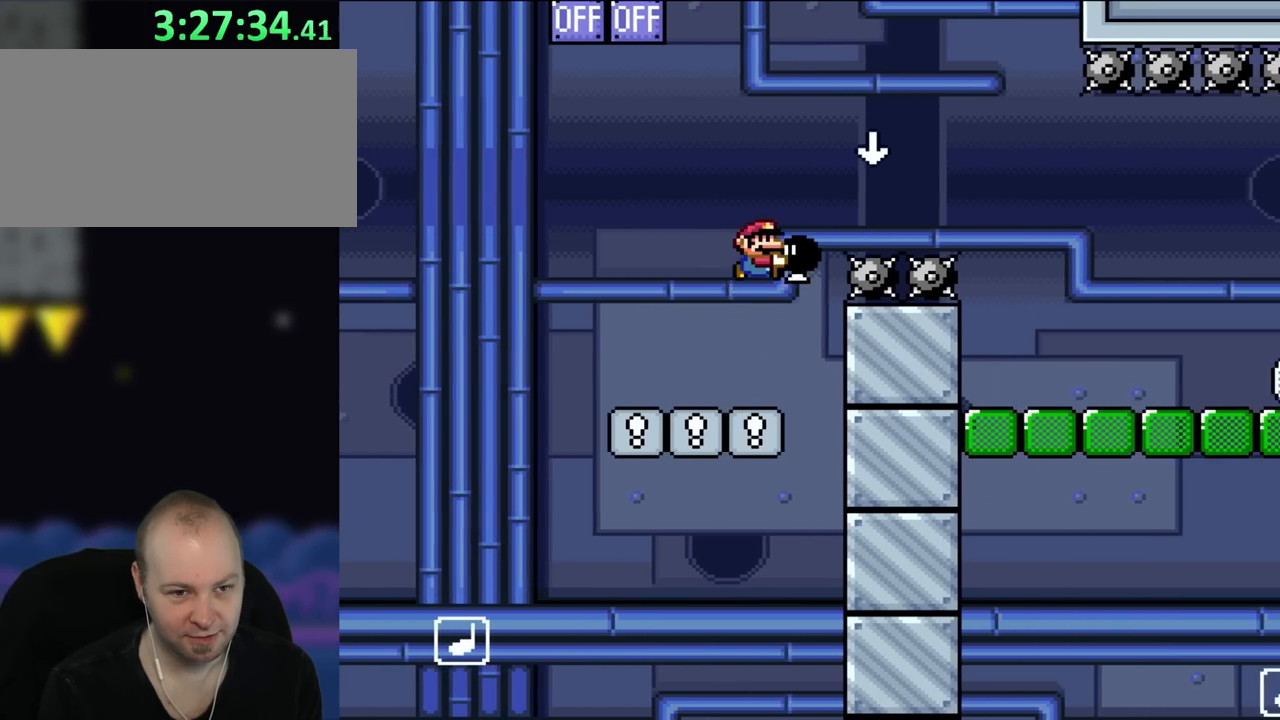
{"buttons": ["B", "Y", "DPAD_RIGHT"], "events": [[167, "DPAD_DOWN", "down"], [200, "DPAD_RIGHT", "up"], [250, "Y", "up"], [350, "DPAD_RIGHT", "down"], [367, "DPAD_DOWN", "up"], [367, "Y", "down"]]}
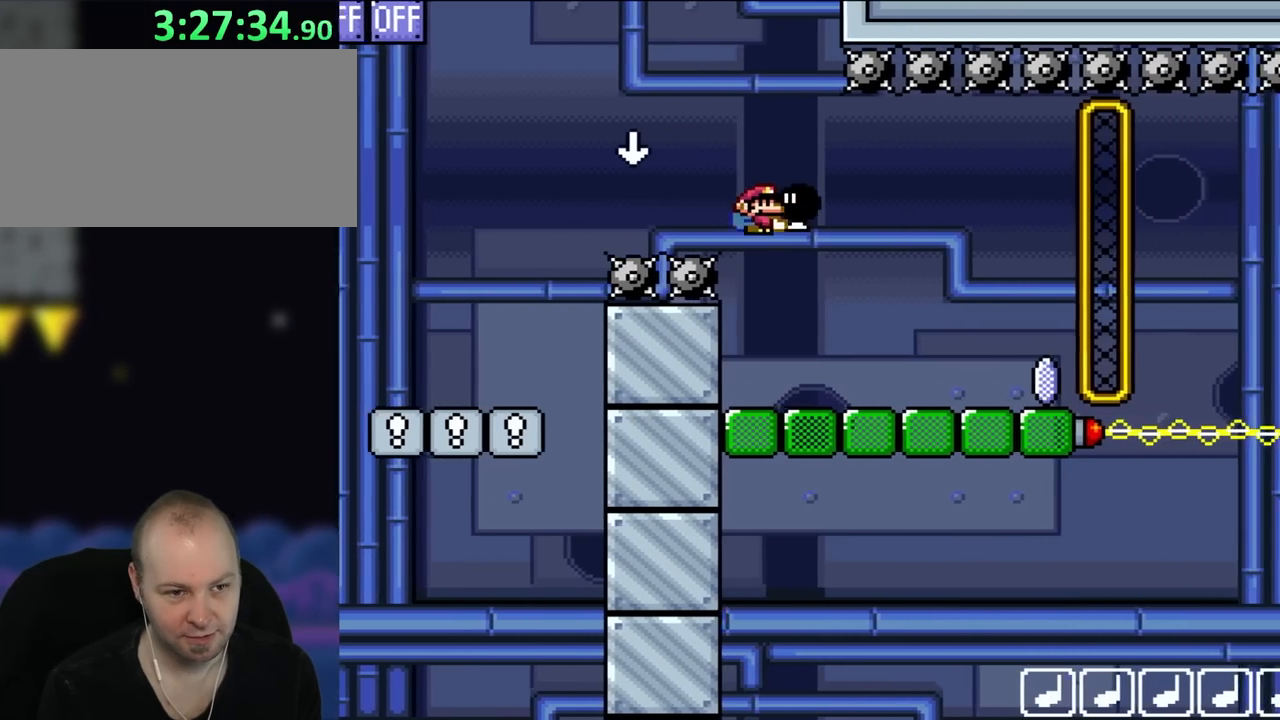
{"buttons": ["Y", "DPAD_DOWN"], "events": [[283, "B", "up"], [400, "DPAD_DOWN", "down"], [433, "DPAD_RIGHT", "up"]]}
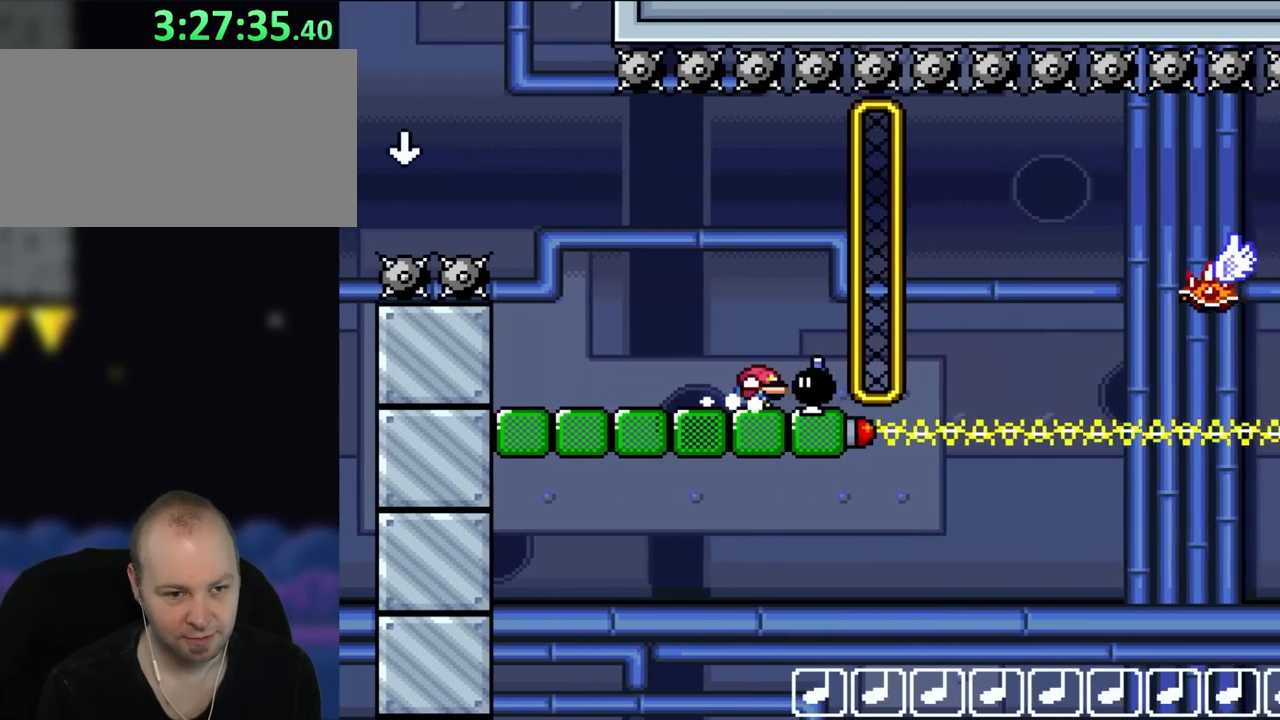
{"buttons": ["Y"], "events": [[50, "Y", "up"], [133, "Y", "down"], [317, "DPAD_DOWN", "up"], [317, "DPAD_LEFT", "down"], [433, "DPAD_LEFT", "up"]]}
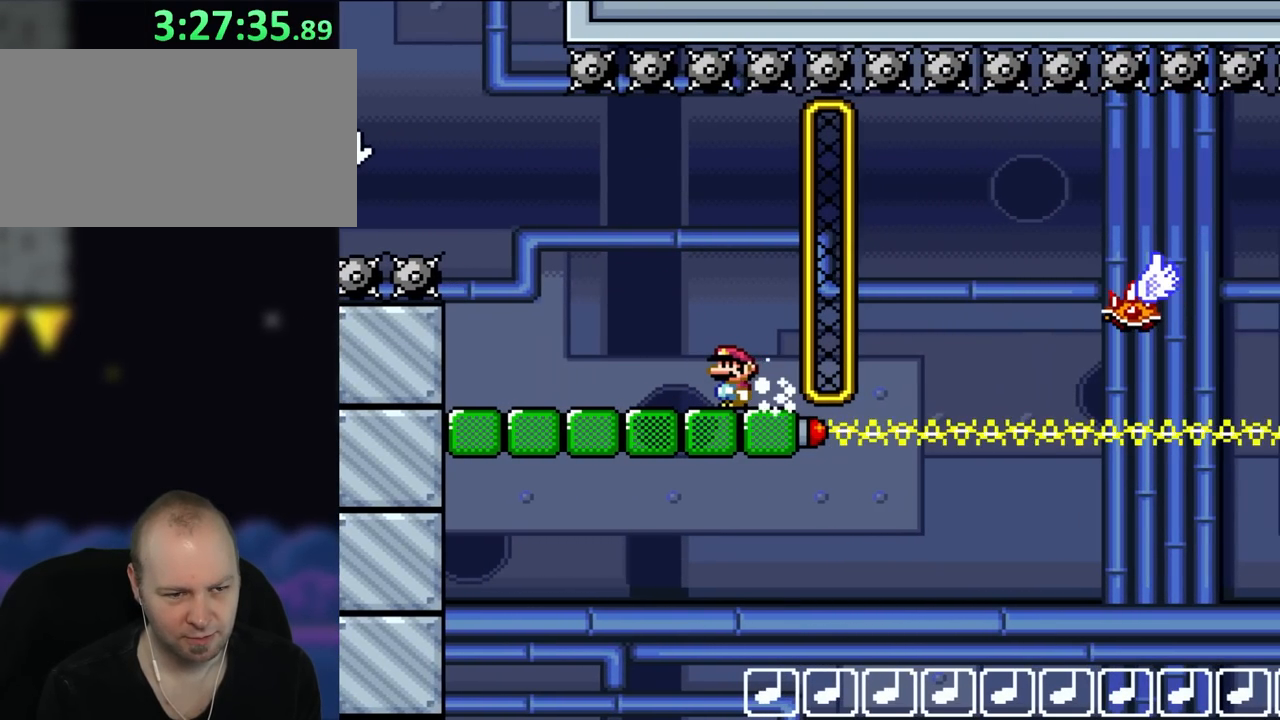
{"buttons": ["Y"], "events": []}
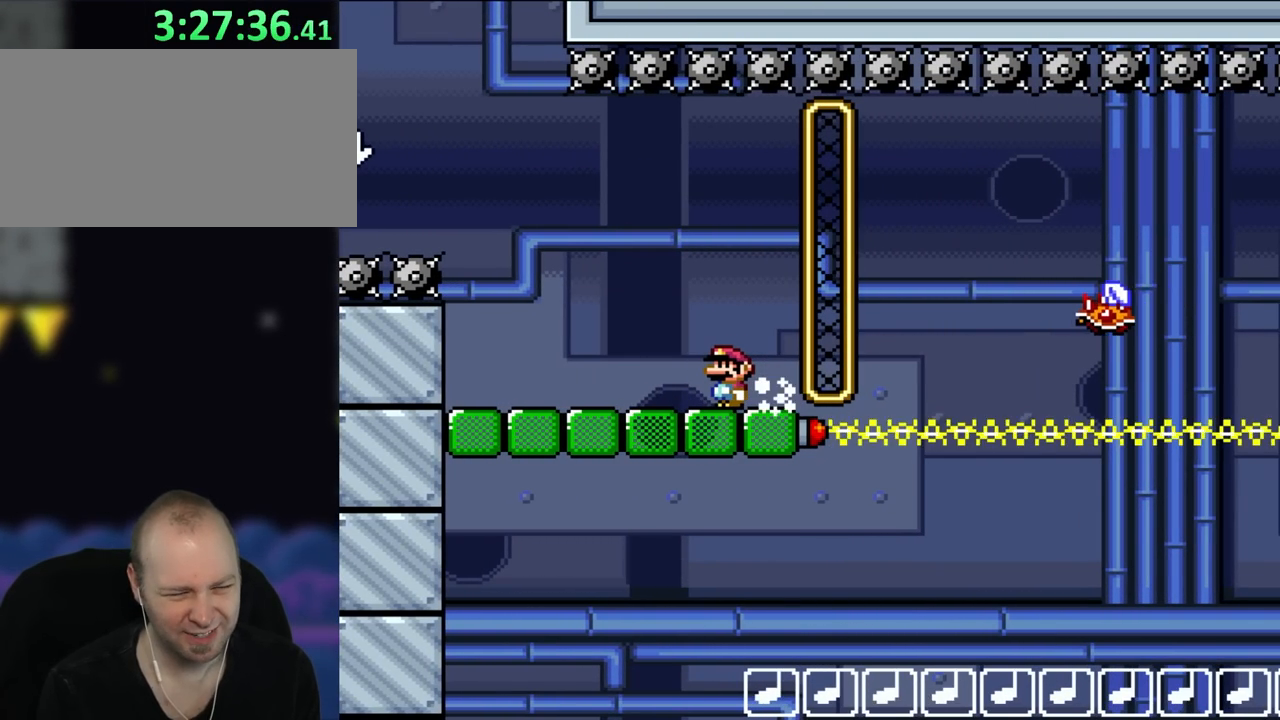
{"buttons": [], "events": [[400, "Y", "up"]]}
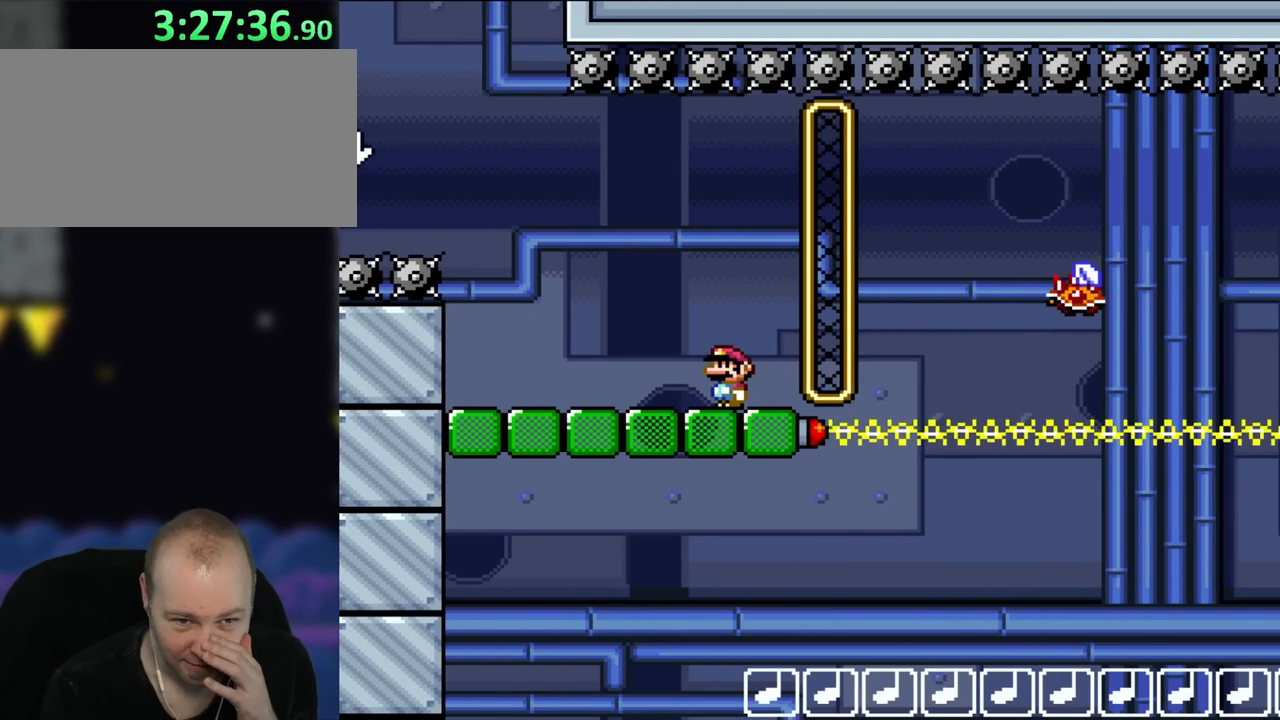
{"buttons": [], "events": []}
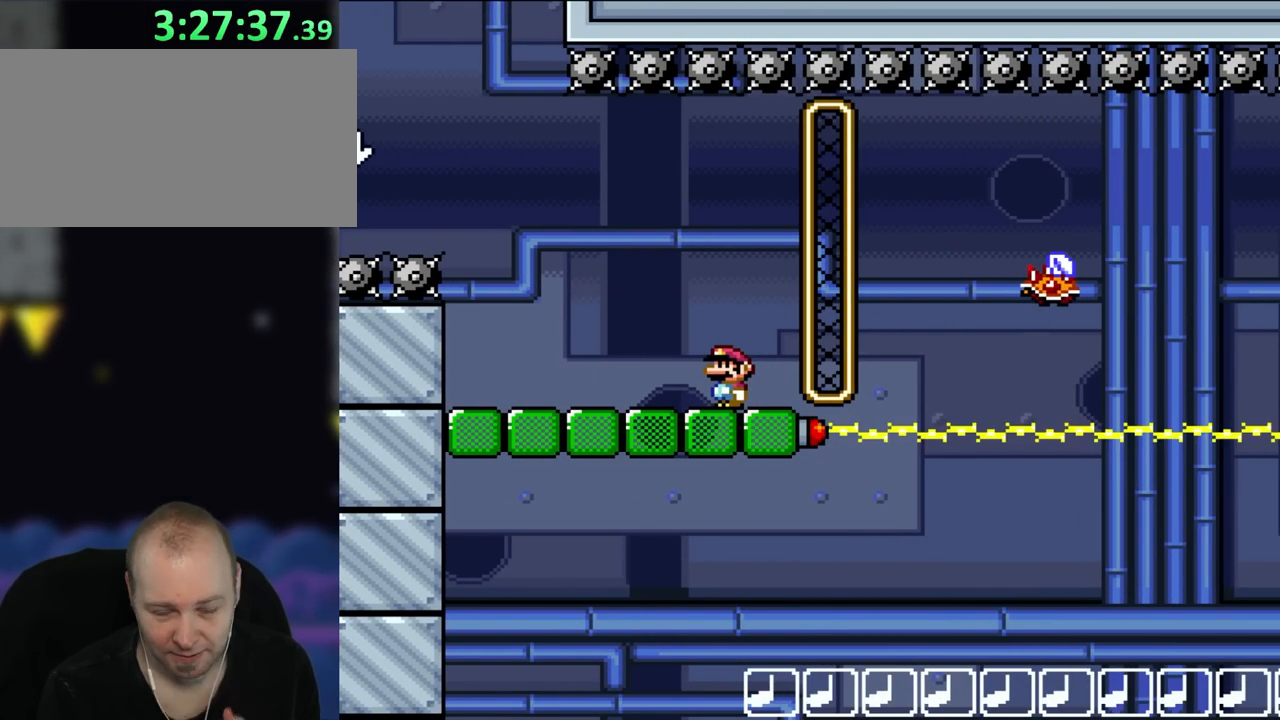
{"buttons": ["X"], "events": [[133, "X", "down"]]}
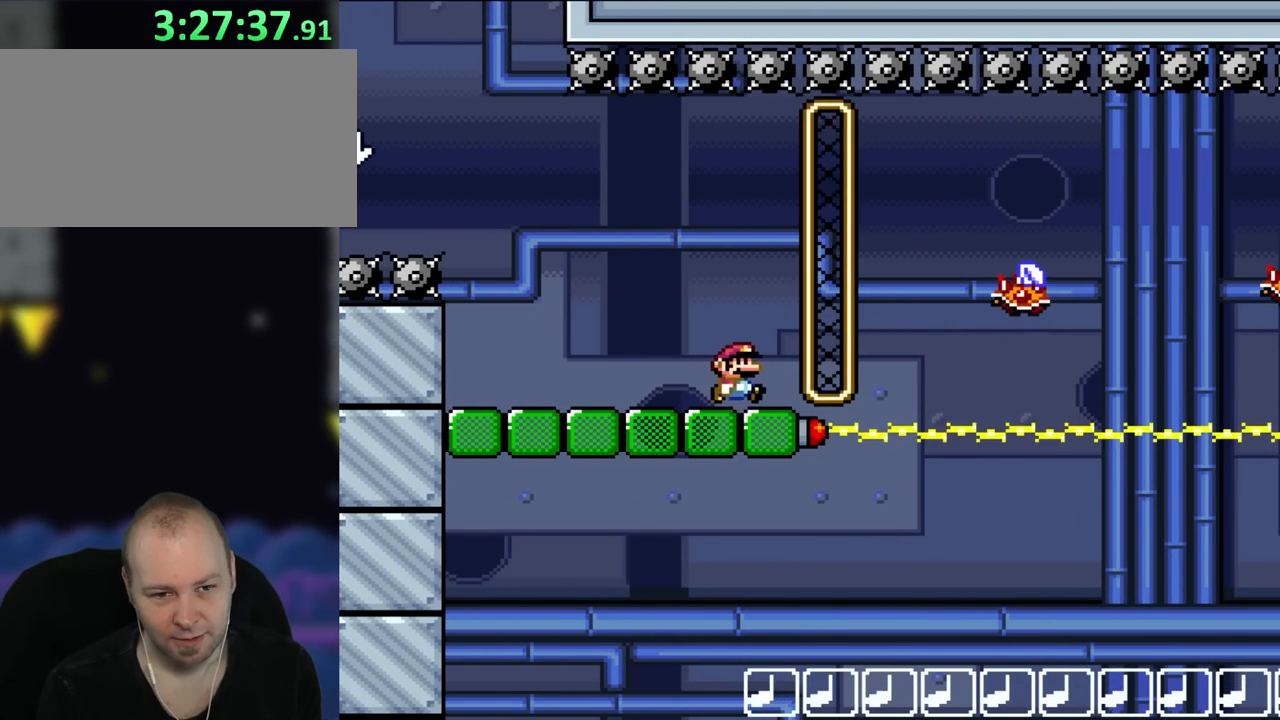
{"buttons": ["X", "DPAD_RIGHT"], "events": [[50, "DPAD_RIGHT", "down"], [200, "A", "down"], [467, "A", "up"]]}
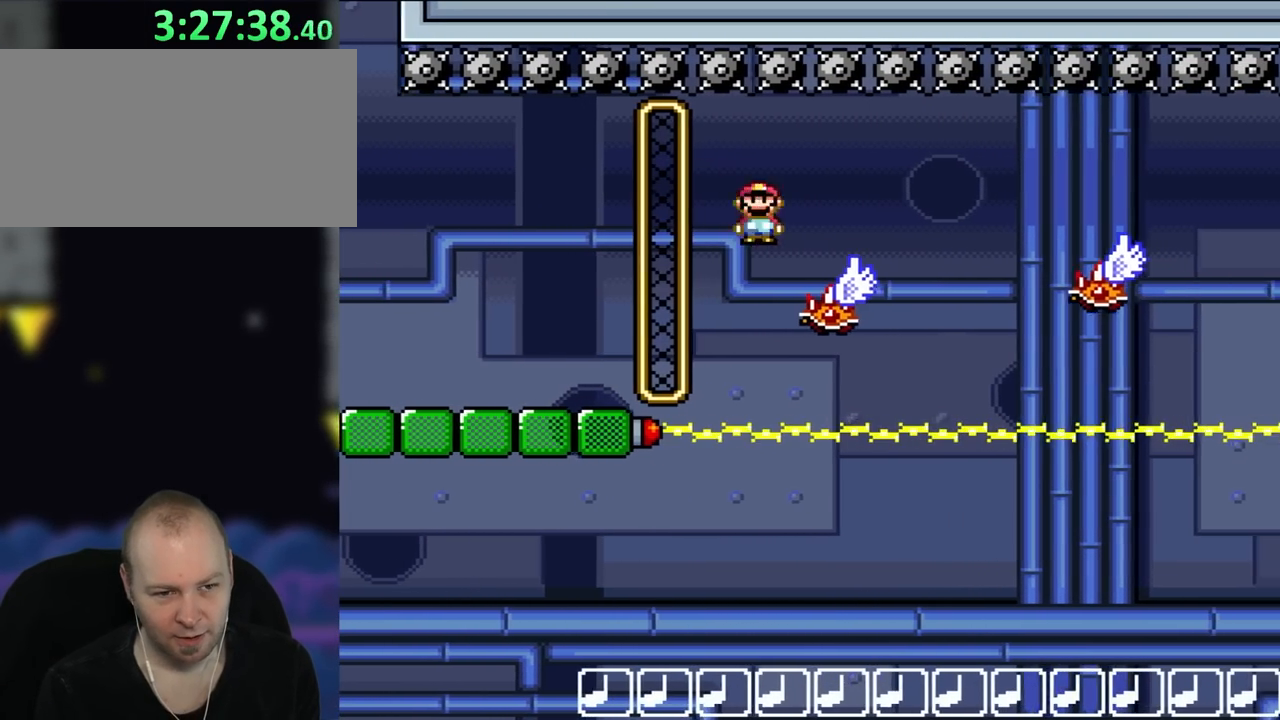
{"buttons": ["A", "X", "DPAD_RIGHT"], "events": [[250, "A", "down"]]}
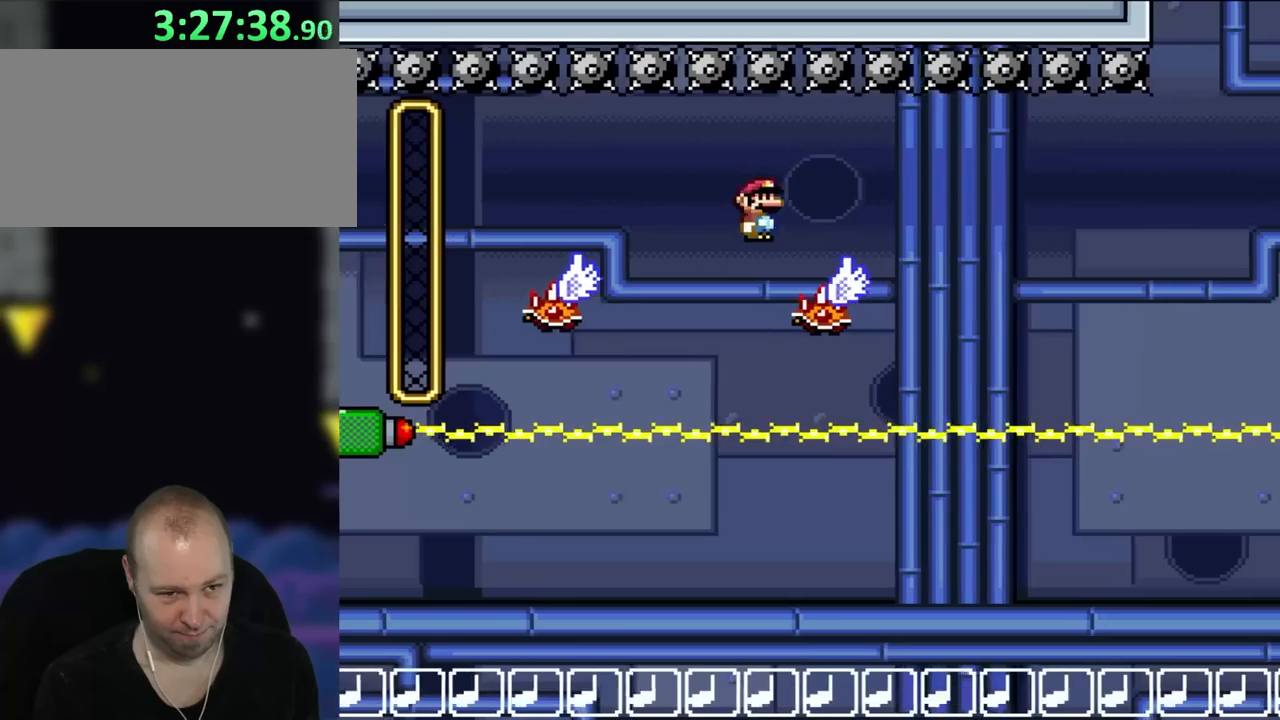
{"buttons": ["A", "X", "DPAD_RIGHT"], "events": [[167, "A", "up"], [283, "A", "down"]]}
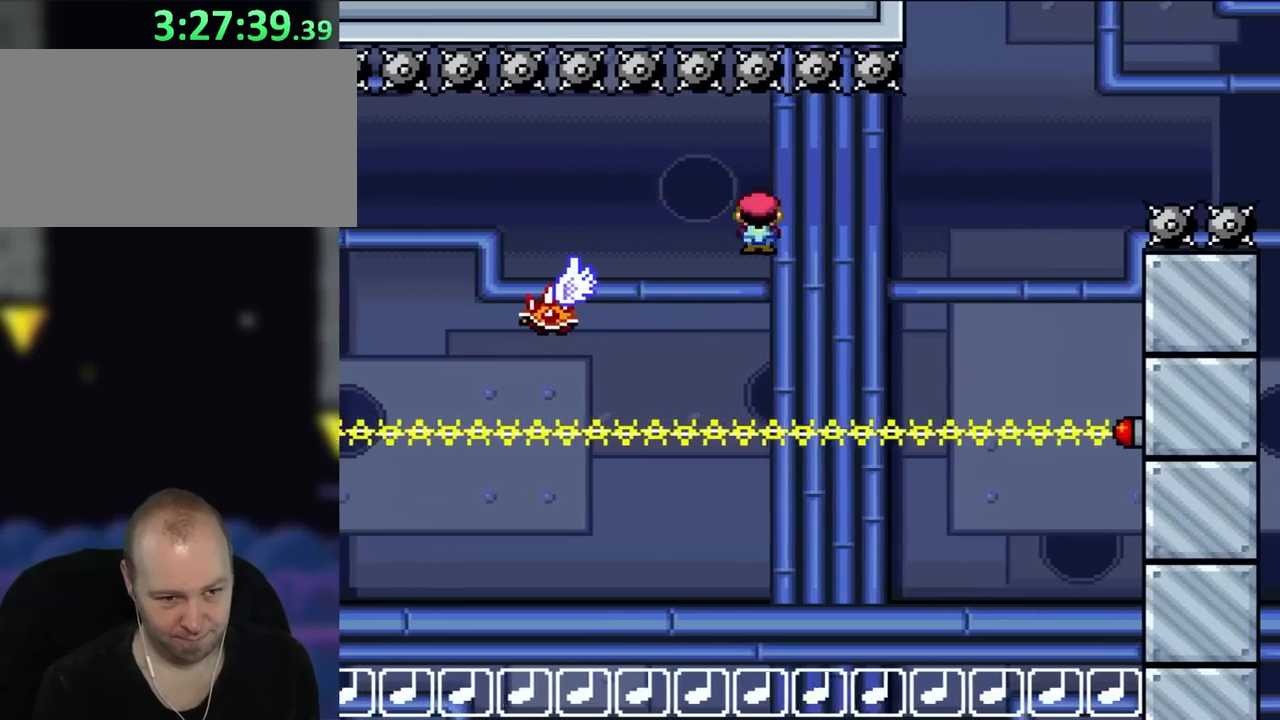
{"buttons": [], "events": [[467, "A", "up"], [467, "DPAD_RIGHT", "up"], [500, "X", "up"]]}
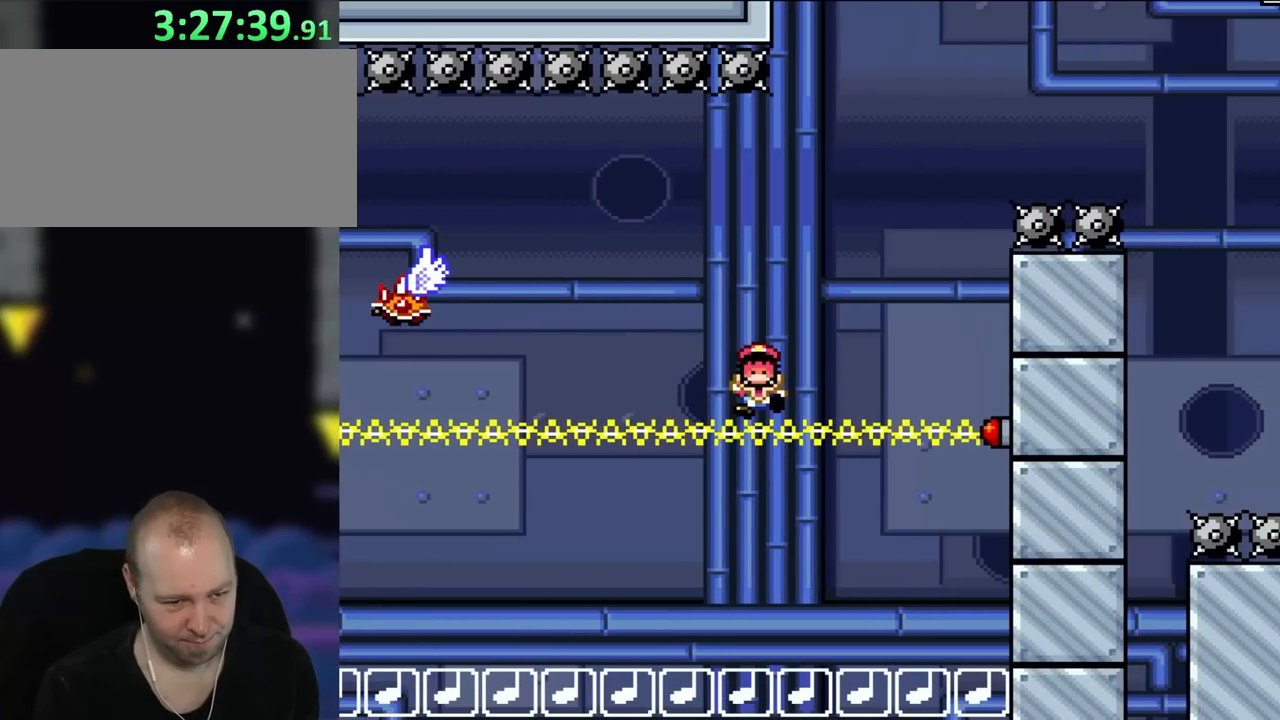
{"buttons": [], "events": []}
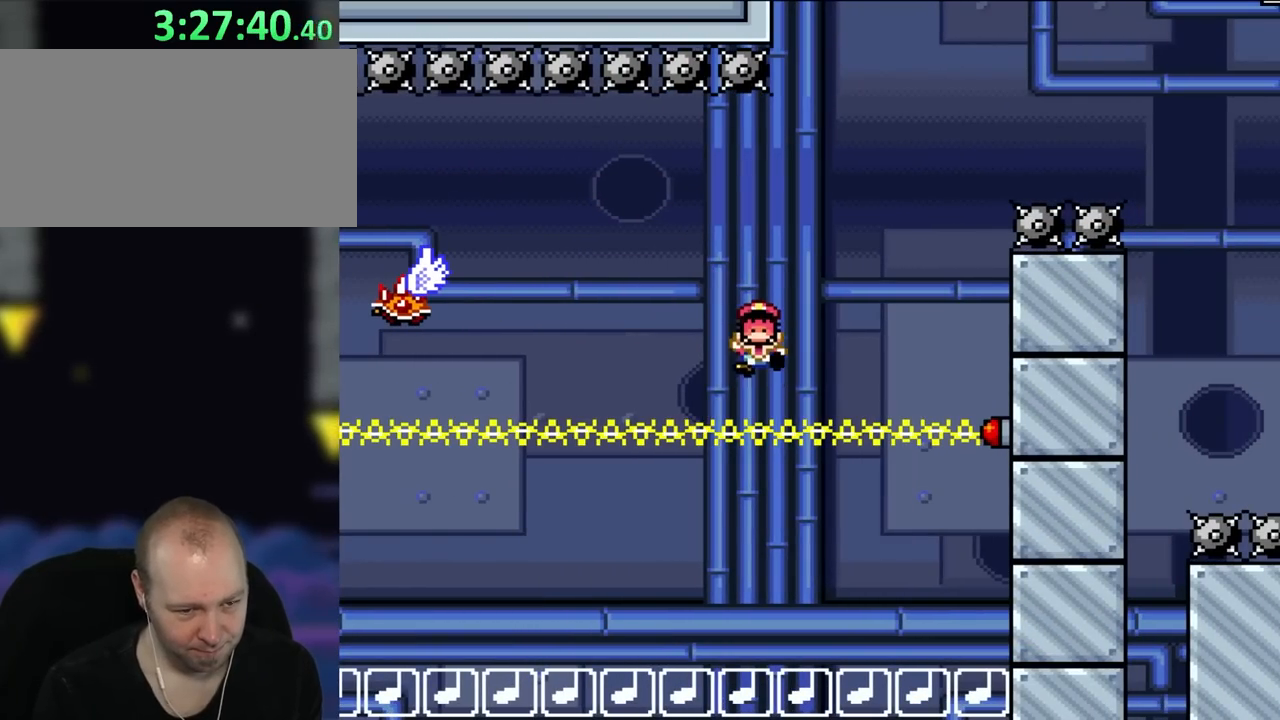
{"buttons": [], "events": []}
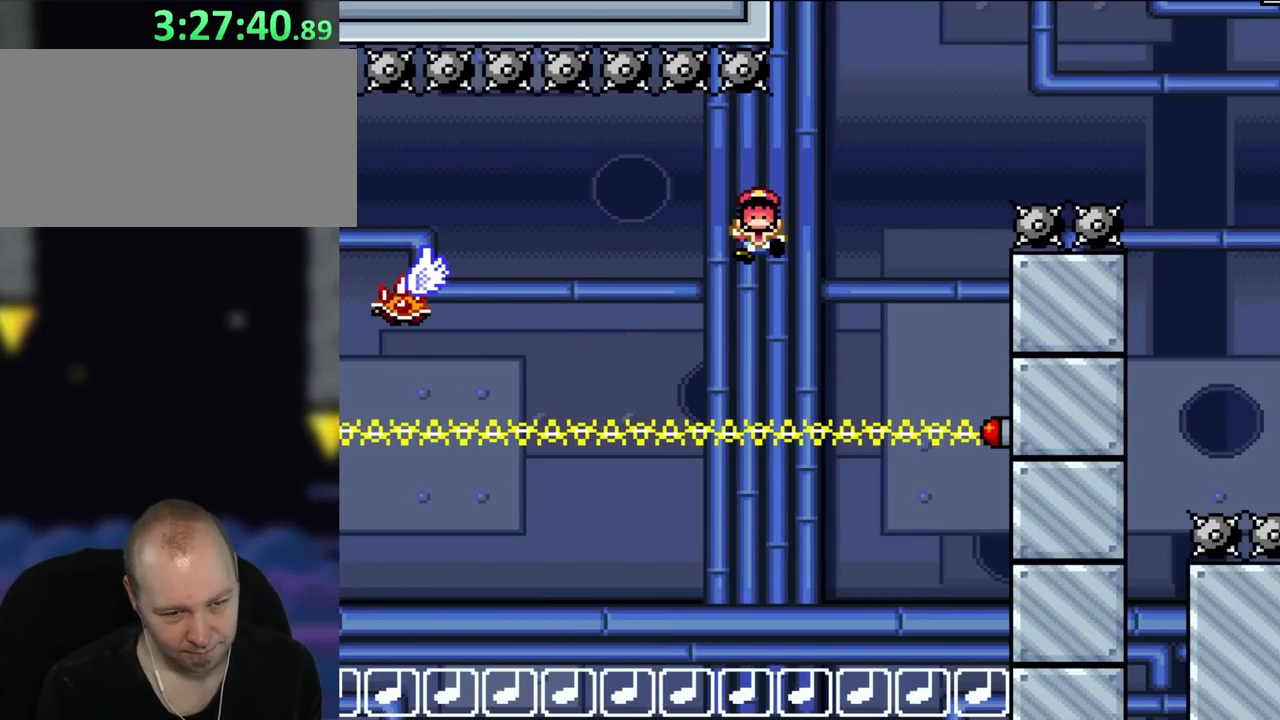
{"buttons": ["Y"], "events": [[83, "A", "down"], [233, "A", "up"], [350, "A", "down"], [417, "DPAD_LEFT", "down"], [450, "Y", "down"], [467, "A", "up"], [467, "DPAD_LEFT", "up"]]}